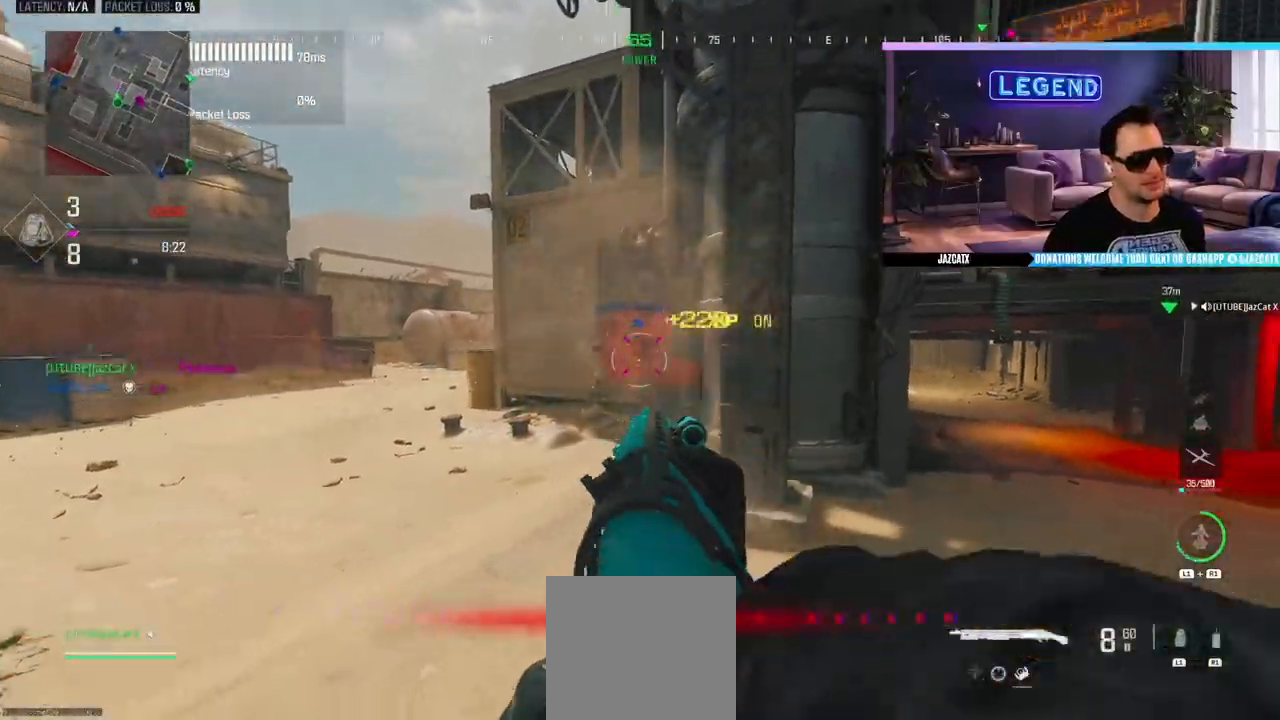
Gameplay with a controller (PlayStation layout); each line is a JSON object with the inputs held at the frame after it. "events" lists button and stick changes between this image and that frame as [ms after this image, input, new state], when the widget could be followed in between.
{"buttons": [], "left_stick": "up", "right_stick": "center", "events": [[50, "L3", "up"], [117, "L3", "down"], [150, "TRIANGLE", "down"], [183, "TRIANGLE", "up"], [233, "L3", "up"], [250, "TRIANGLE", "down"], [300, "L3", "down"], [317, "TRIANGLE", "up"], [433, "L3", "up"]]}
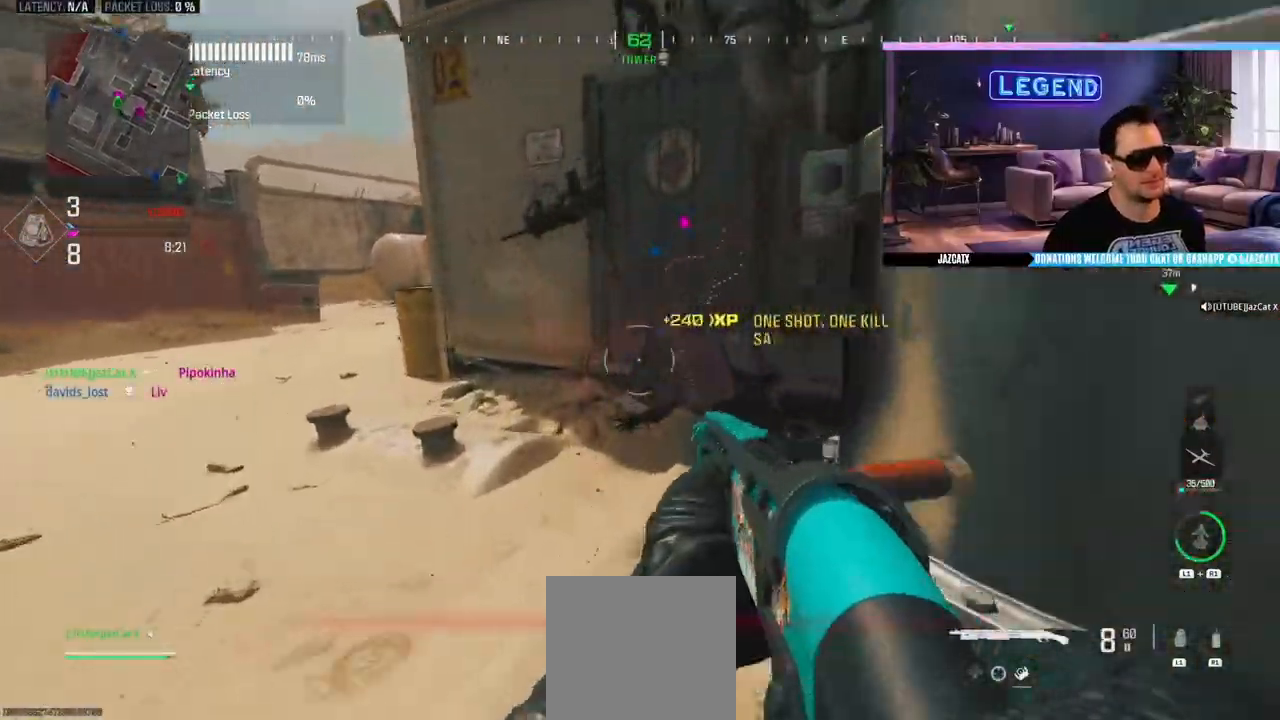
{"buttons": ["L3"], "left_stick": "up", "right_stick": "center", "events": [[17, "L3", "down"], [33, "right_stick", "left"], [150, "L3", "up"], [200, "right_stick", "center"], [233, "L3", "down"], [367, "L3", "up"], [433, "L3", "down"]]}
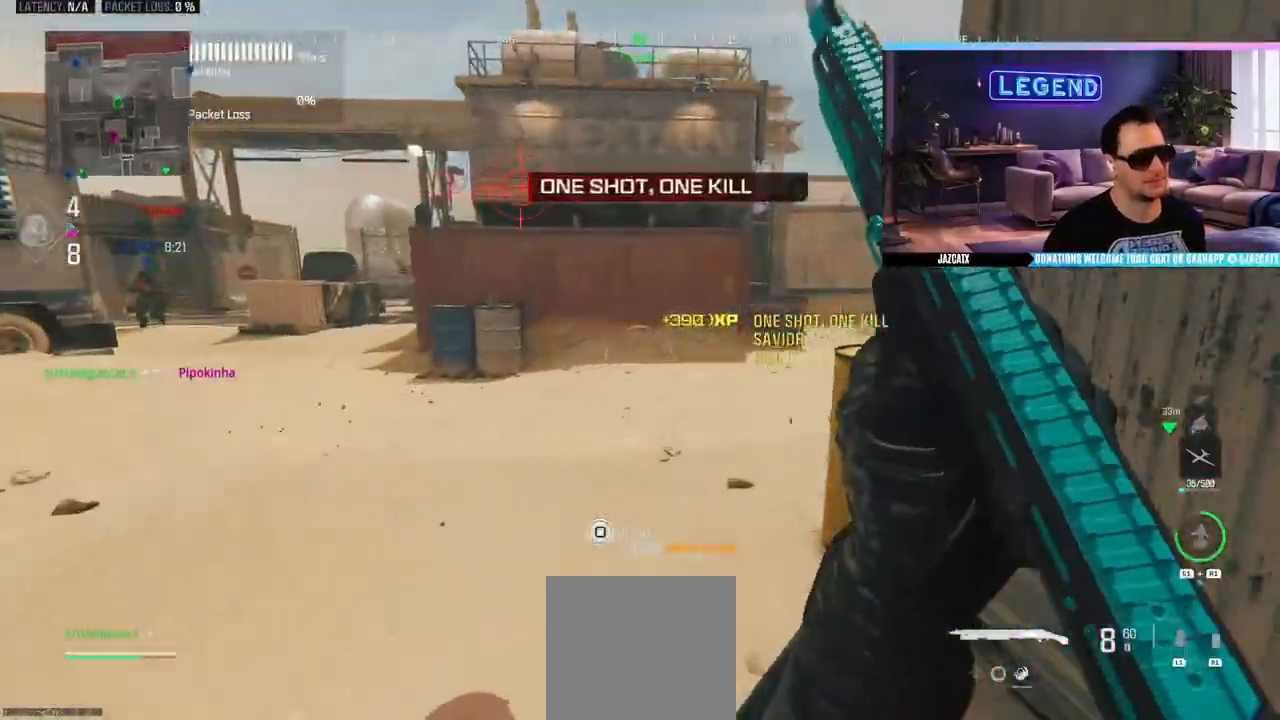
{"buttons": [], "left_stick": "up", "right_stick": "center", "events": [[67, "L3", "up"], [133, "TRIANGLE", "down"], [150, "L3", "down"], [200, "TRIANGLE", "up"], [283, "L3", "up"], [333, "L3", "down"], [500, "L3", "up"]]}
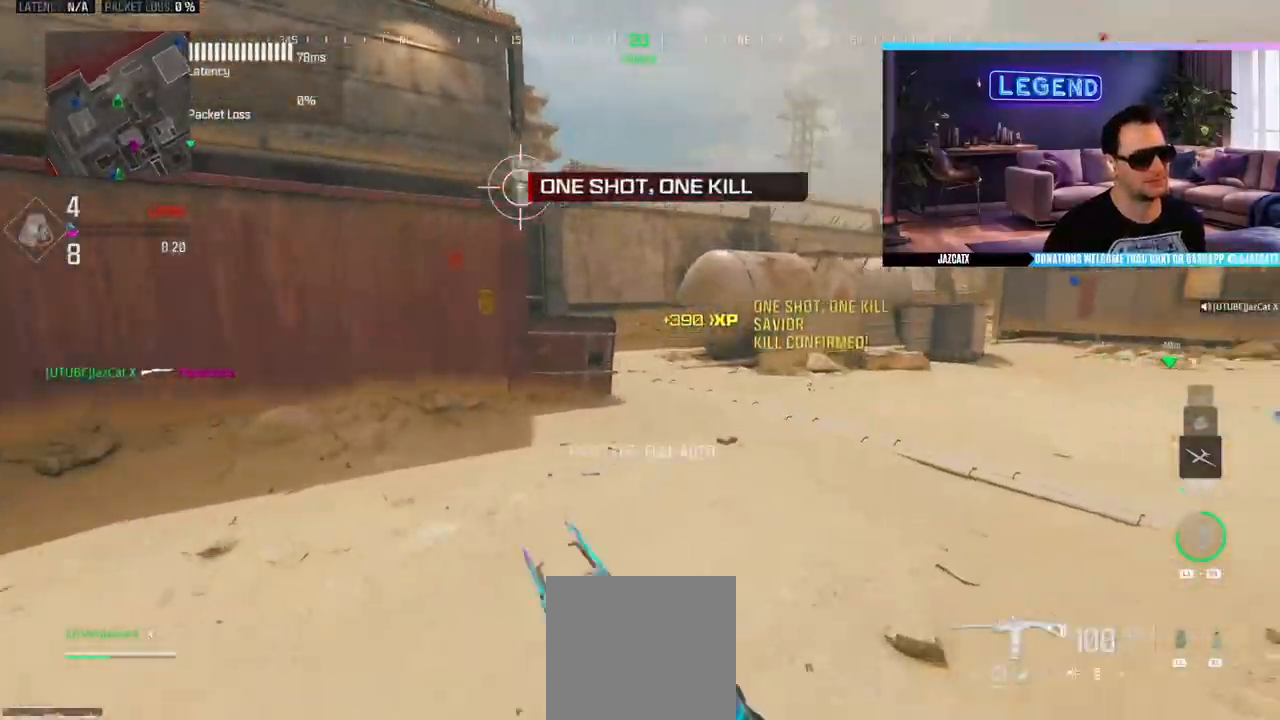
{"buttons": ["CIRCLE", "L3"], "left_stick": "up", "right_stick": "left", "events": [[33, "CIRCLE", "down"], [50, "L3", "down"], [183, "L3", "up"], [217, "CIRCLE", "up"], [267, "CIRCLE", "down"], [350, "right_stick", "left"], [383, "L3", "down"]]}
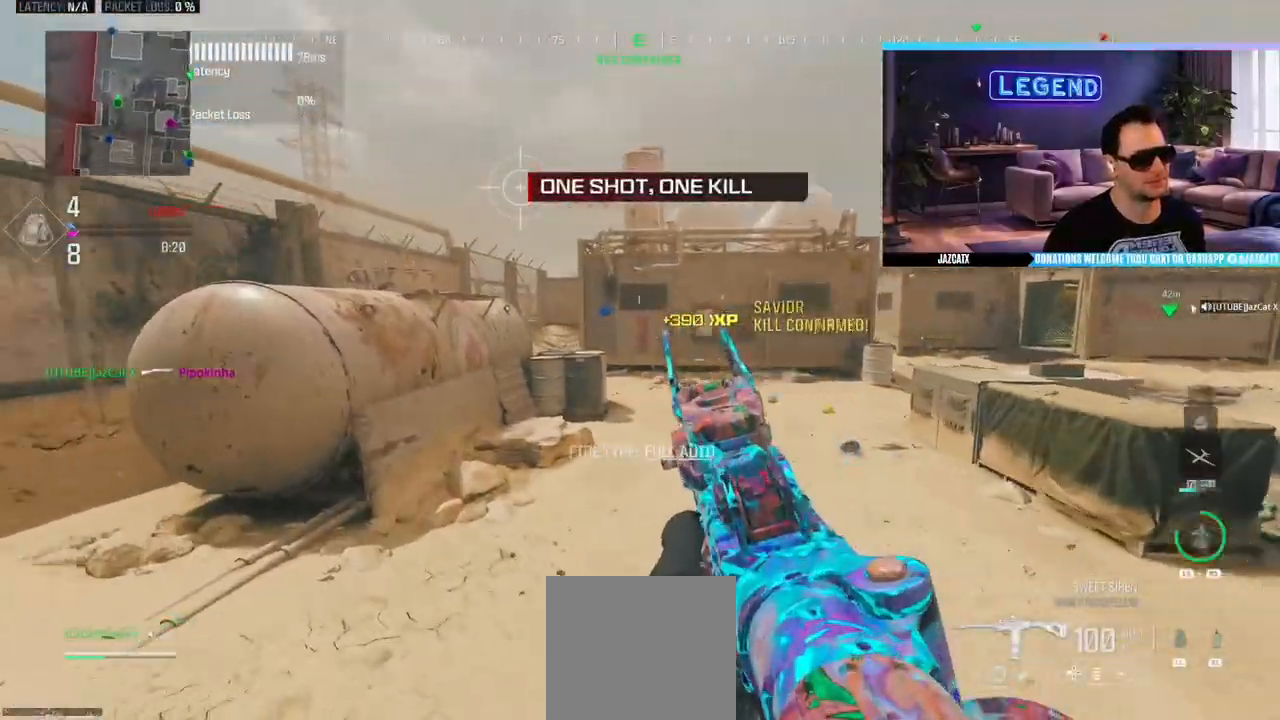
{"buttons": [], "left_stick": "up", "right_stick": "right", "events": [[17, "CIRCLE", "up"], [17, "L3", "up"], [67, "right_stick", "center"], [83, "L3", "down"], [167, "SQUARE", "down"], [200, "CIRCLE", "down"], [250, "CIRCLE", "up"], [250, "L3", "up"], [250, "SQUARE", "up"], [333, "L3", "down"], [467, "L3", "up"], [500, "right_stick", "right"]]}
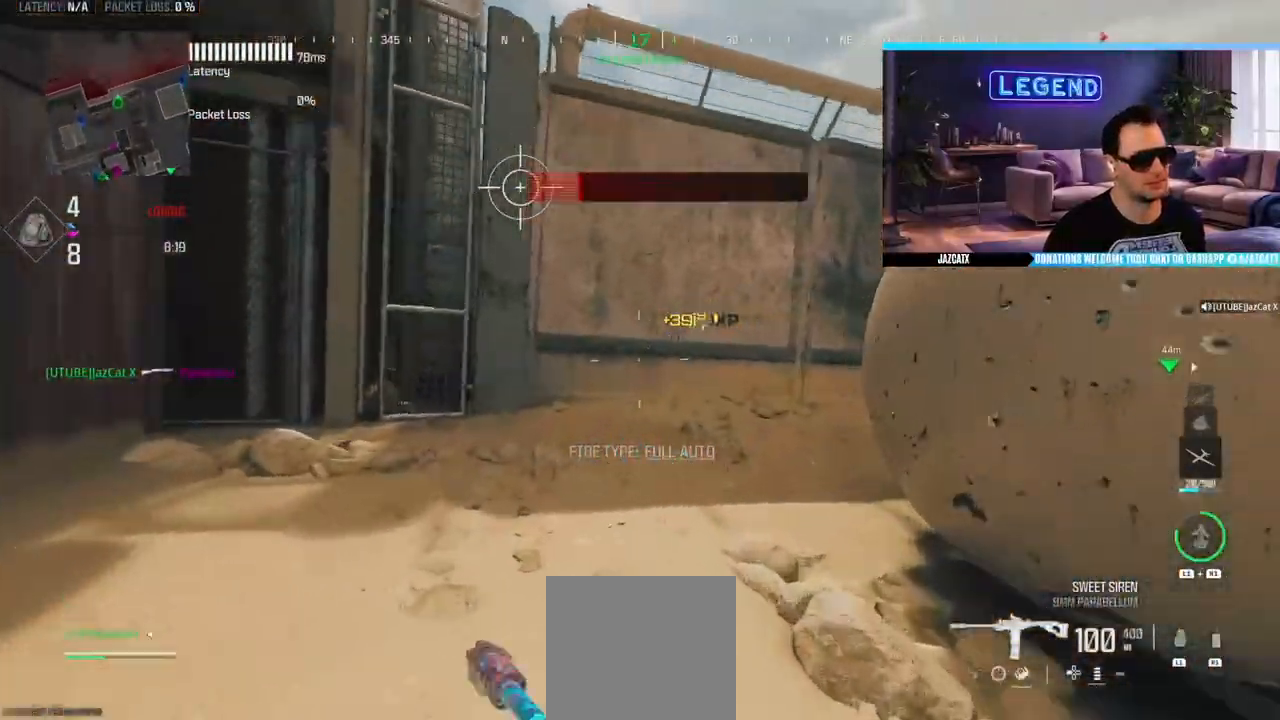
{"buttons": ["L3"], "left_stick": "up", "right_stick": "center", "events": [[17, "L3", "down"], [200, "L3", "up"], [217, "right_stick", "center"], [267, "L3", "down"], [417, "L3", "up"], [467, "L3", "down"]]}
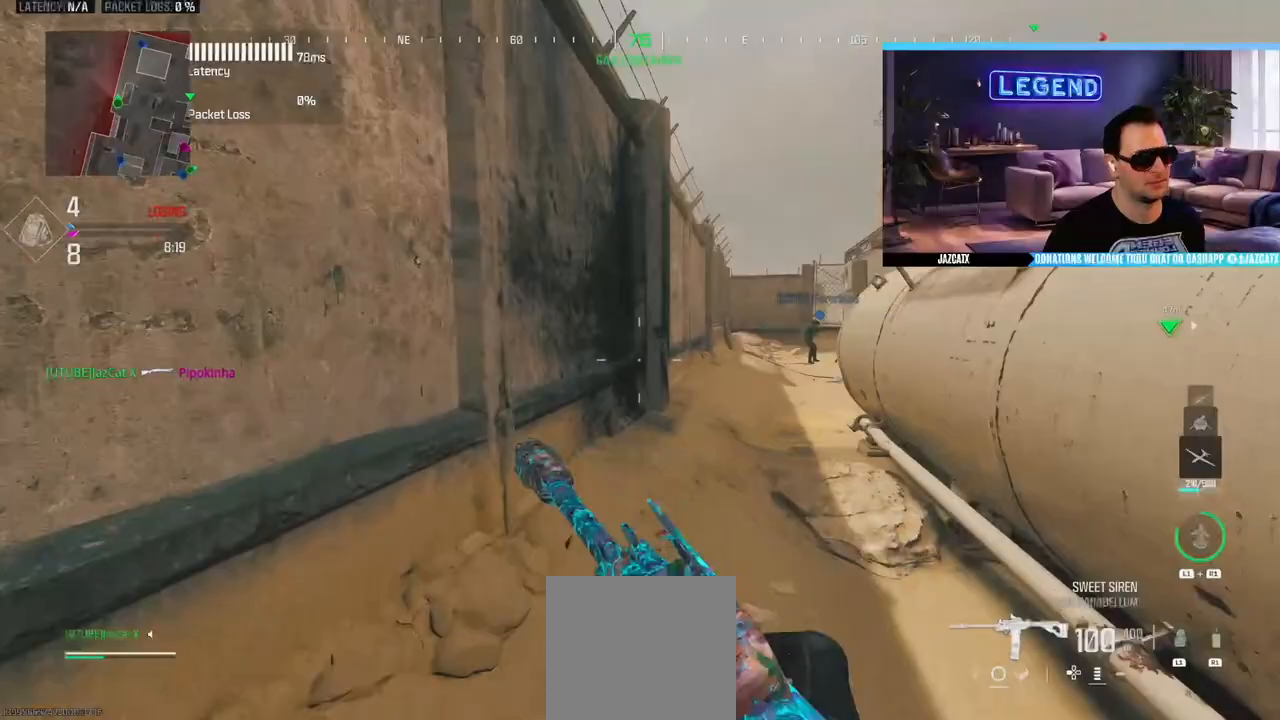
{"buttons": ["L3"], "left_stick": "up", "right_stick": "center", "events": [[150, "L3", "up"], [233, "L3", "down"], [300, "TRIANGLE", "down"], [367, "L3", "up"], [367, "TRIANGLE", "up"], [500, "L3", "down"]]}
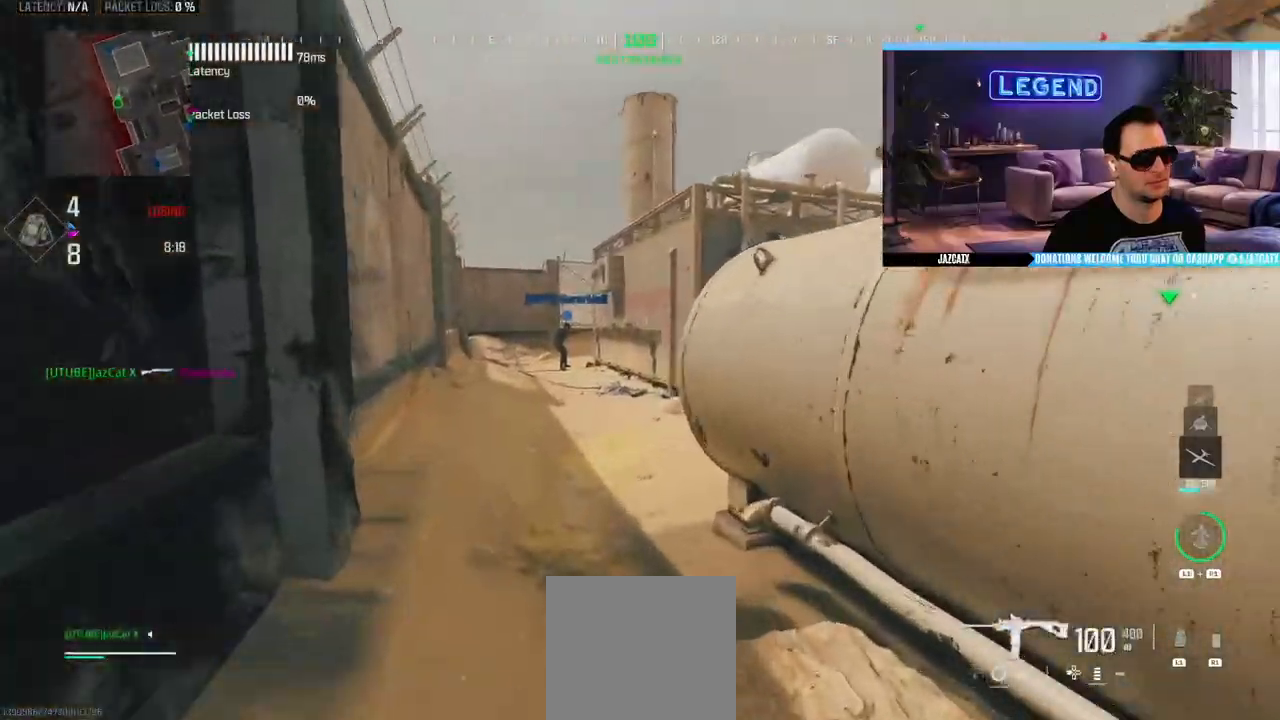
{"buttons": [], "left_stick": "down-left", "right_stick": "center", "events": [[17, "TRIANGLE", "down"], [83, "TRIANGLE", "up"], [100, "L3", "up"], [200, "left_stick", "down-right"], [417, "left_stick", "down-left"]]}
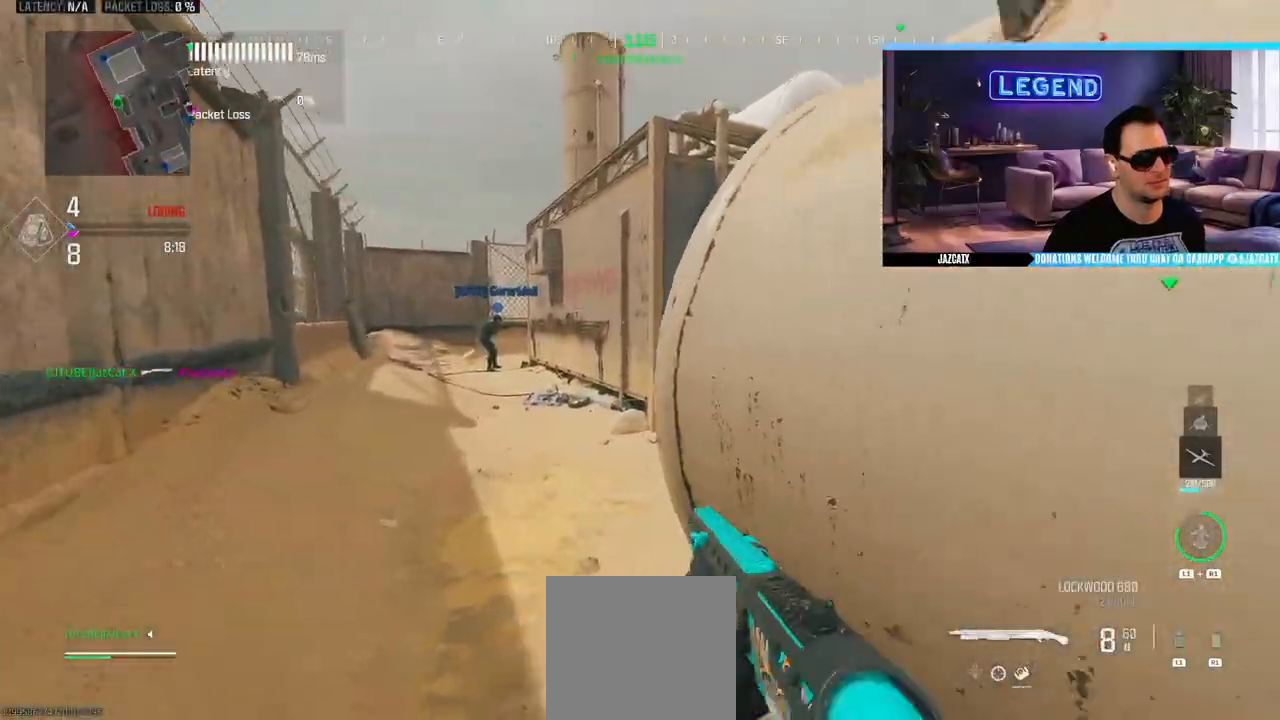
{"buttons": [], "left_stick": "down-right", "right_stick": "center", "events": [[17, "left_stick", "left"], [83, "L3", "down"], [117, "left_stick", "up-left"], [400, "L1", "down"], [433, "L3", "up"], [450, "L1", "up"], [467, "left_stick", "down-right"]]}
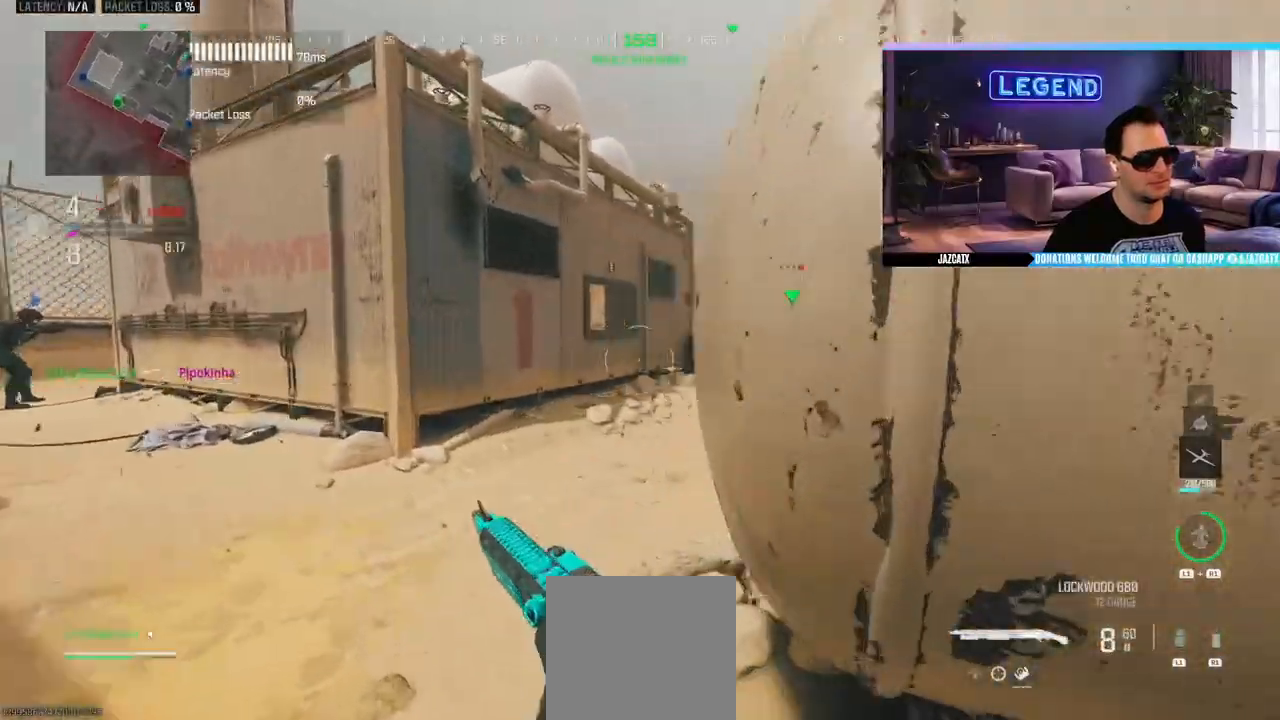
{"buttons": [], "left_stick": "down", "right_stick": "center", "events": [[33, "TRIANGLE", "down"], [117, "TRIANGLE", "up"], [133, "SQUARE", "down"], [217, "SQUARE", "up"], [317, "left_stick", "down"]]}
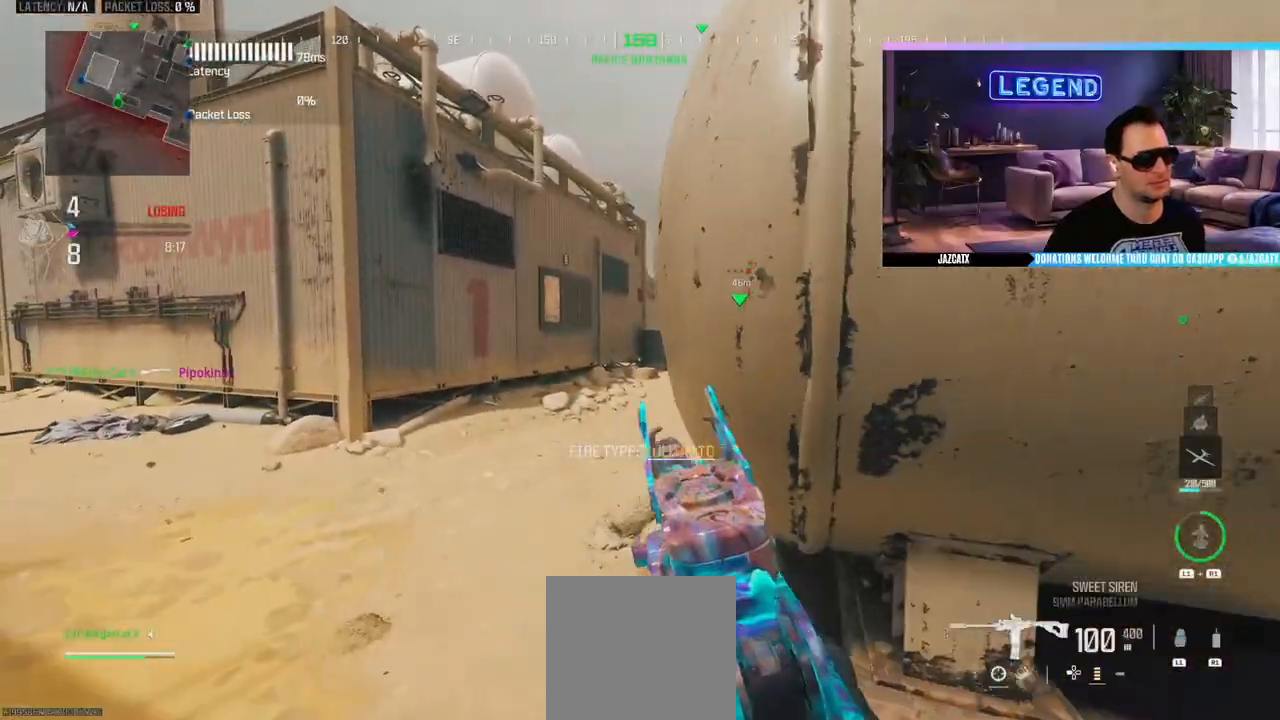
{"buttons": ["SQUARE", "L3"], "left_stick": "up", "right_stick": "center", "events": [[17, "R1", "down"], [83, "left_stick", "up-right"], [167, "L3", "down"], [200, "R1", "up"], [200, "left_stick", "up"], [317, "L3", "up"], [383, "L3", "down"], [433, "SQUARE", "down"]]}
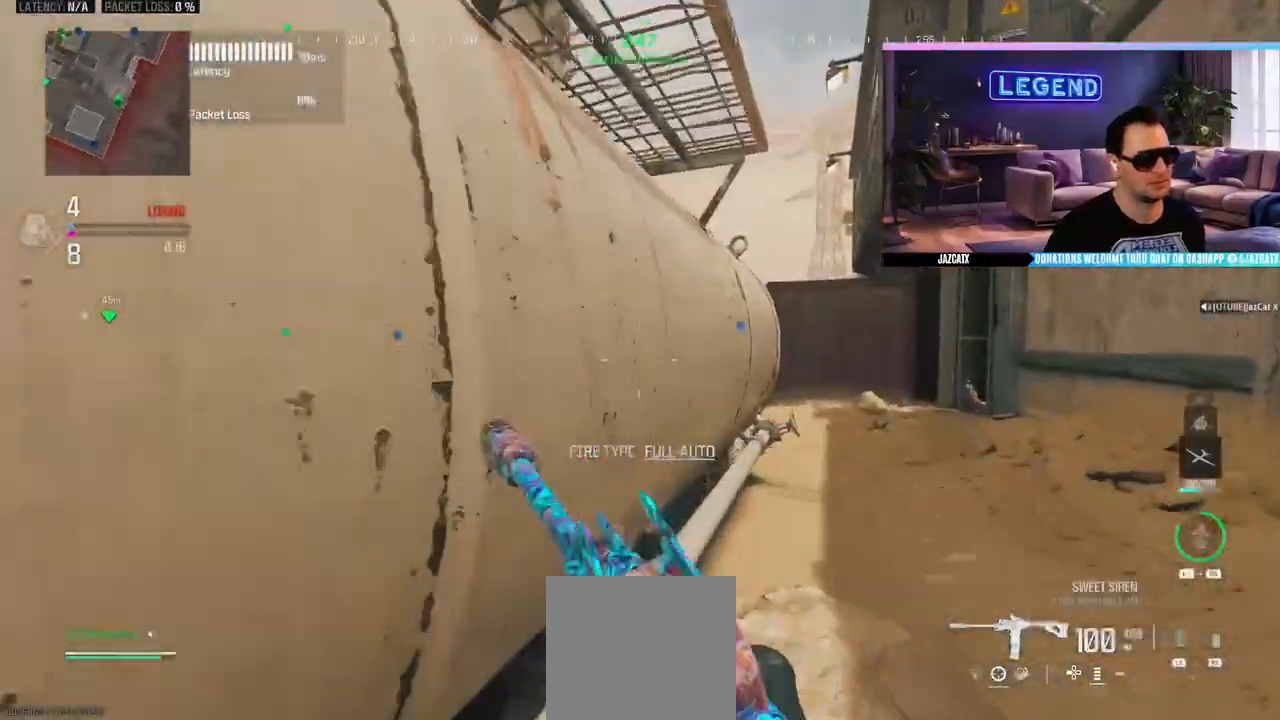
{"buttons": ["L3"], "left_stick": "up", "right_stick": "center", "events": [[17, "SQUARE", "up"], [50, "L1", "down"], [50, "L3", "up"], [50, "left_stick", "up-right"], [67, "L1", "up"], [167, "right_stick", "left"], [183, "left_stick", "down-right"], [367, "left_stick", "up-left"], [400, "right_stick", "center"], [417, "L3", "down"], [500, "left_stick", "up"]]}
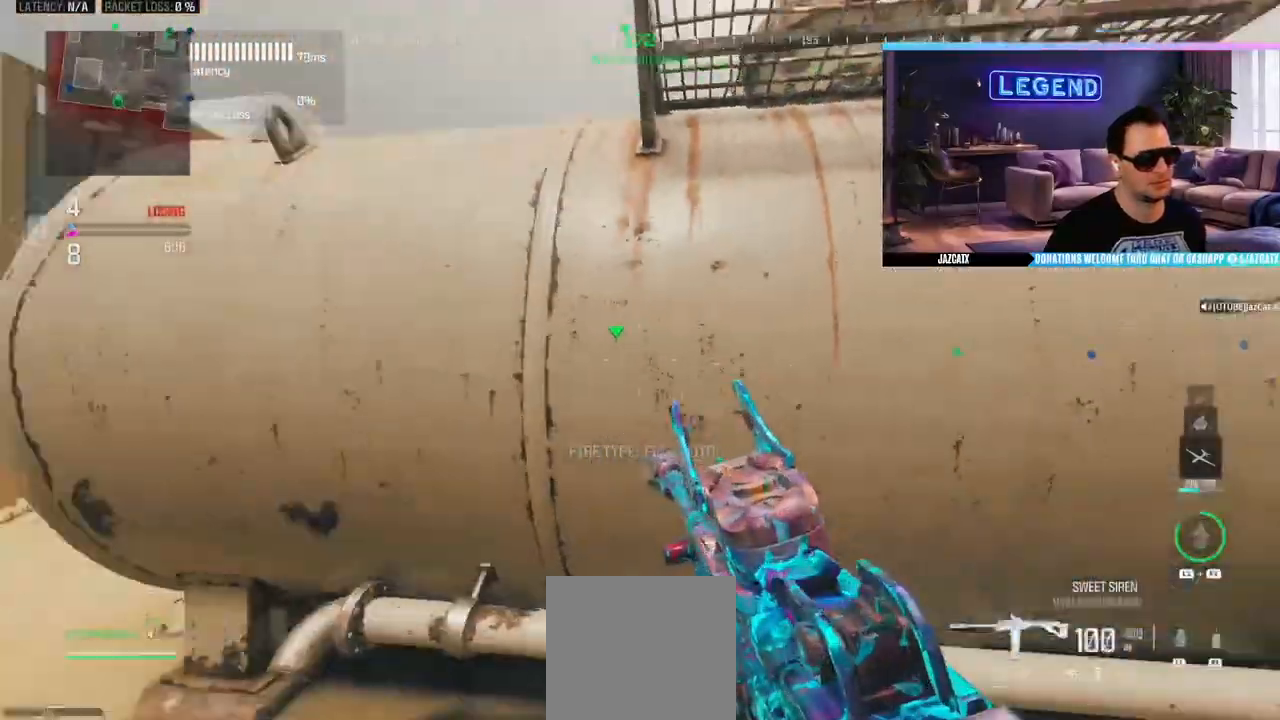
{"buttons": [], "left_stick": "up-right", "right_stick": "center", "events": [[50, "L3", "up"], [67, "CIRCLE", "down"], [100, "left_stick", "up-right"], [133, "L3", "down"], [167, "CIRCLE", "up"], [217, "CIRCLE", "down"], [233, "L3", "up"], [483, "CIRCLE", "up"]]}
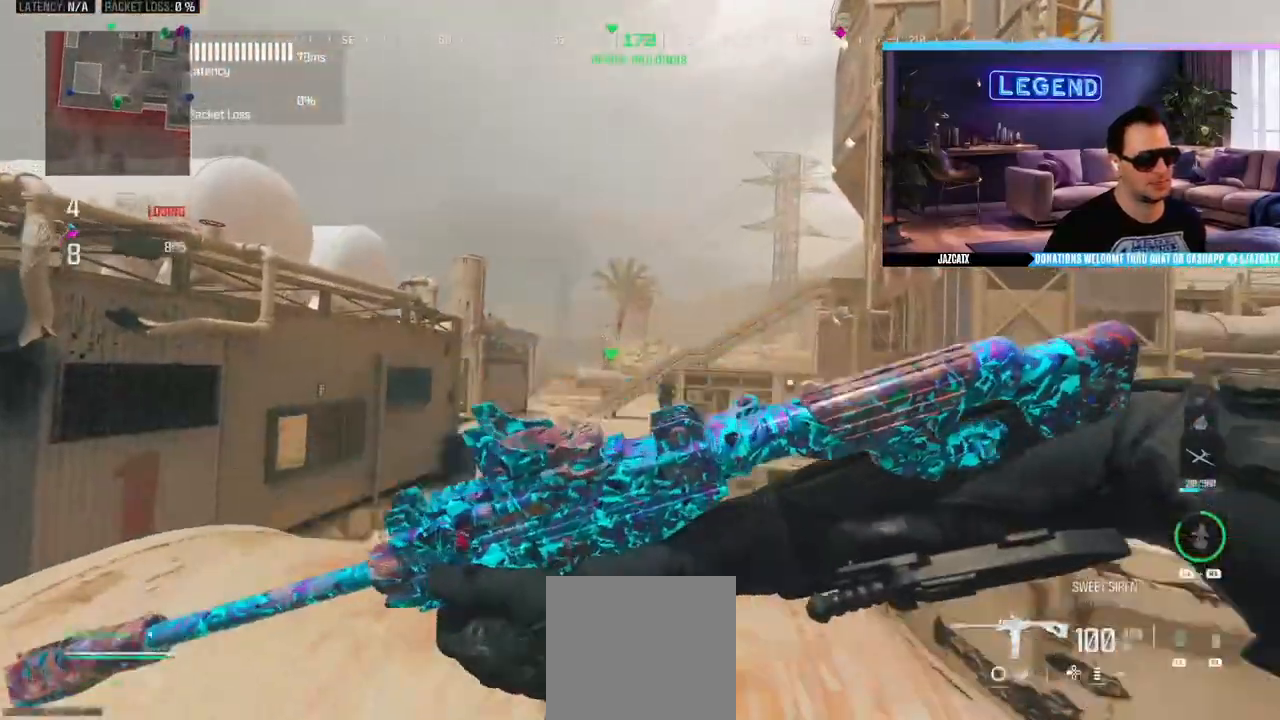
{"buttons": ["L2"], "left_stick": "center", "right_stick": "down", "events": [[167, "left_stick", "down-right"], [267, "L2", "down"], [267, "right_stick", "down"], [433, "left_stick", "center"]]}
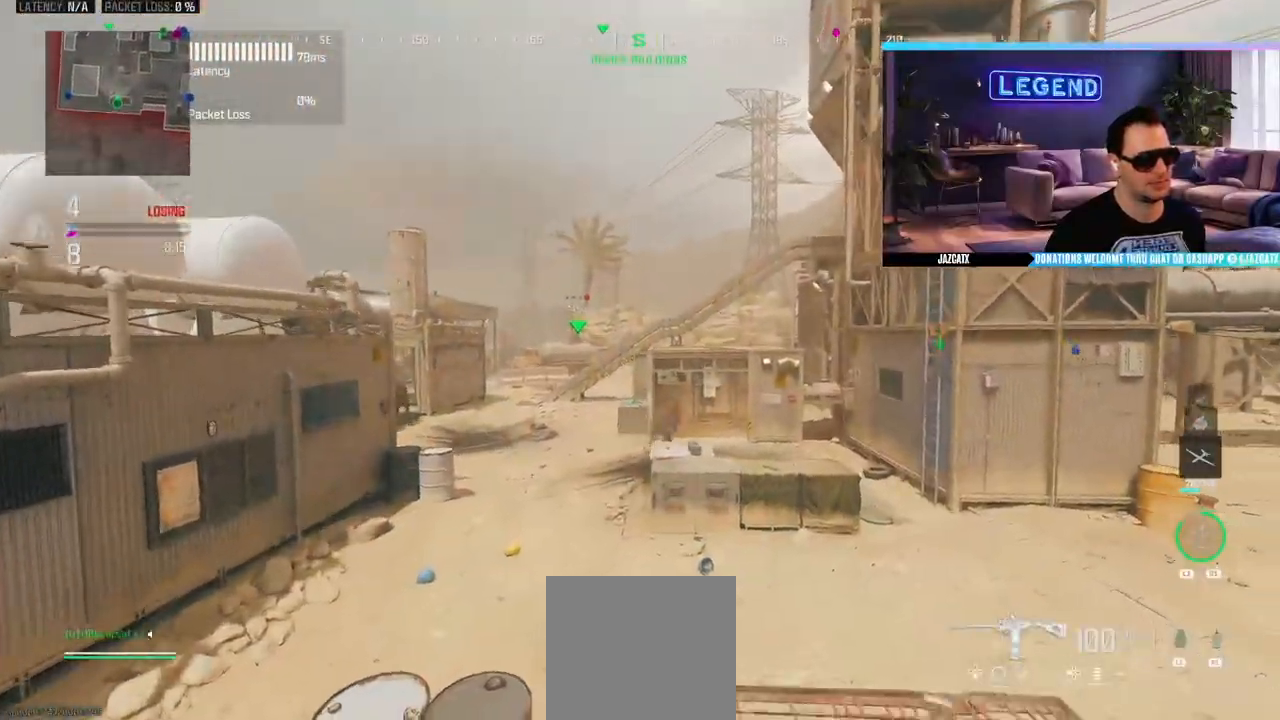
{"buttons": ["L2", "R2"], "left_stick": "center", "right_stick": "down", "events": [[83, "R2", "down"], [233, "left_stick", "right"], [350, "left_stick", "center"]]}
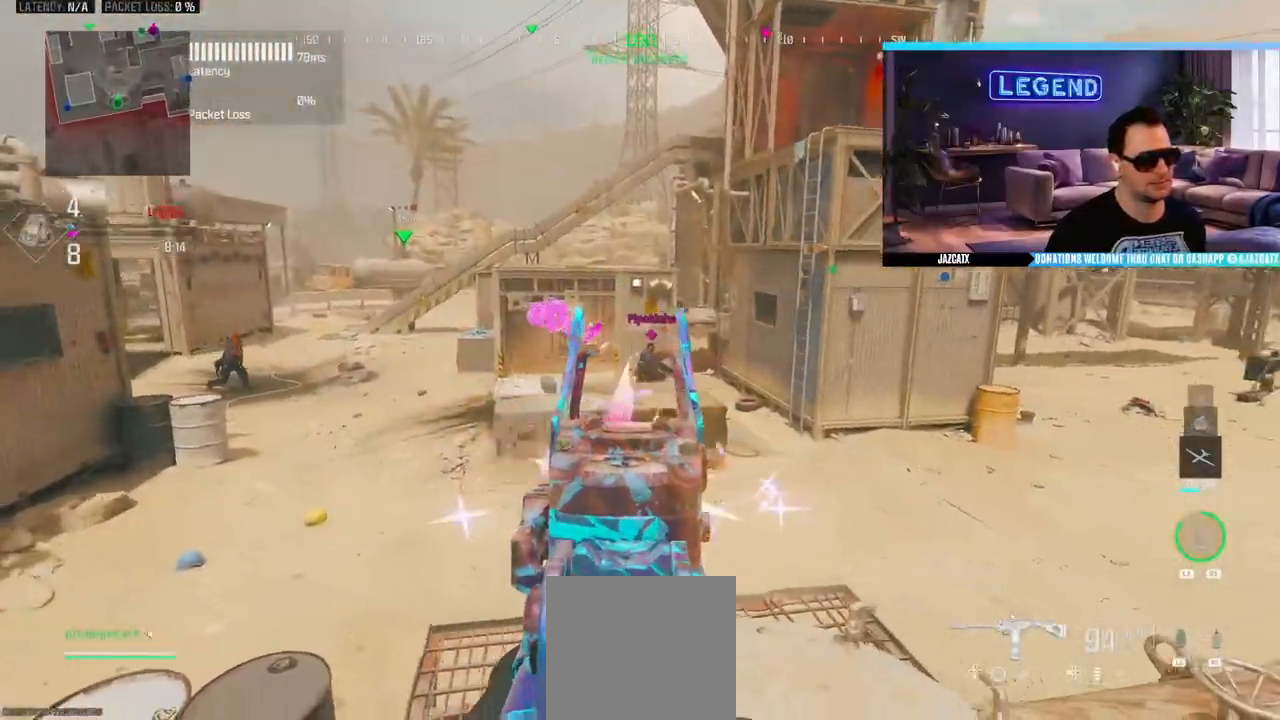
{"buttons": ["L2", "R2"], "left_stick": "center", "right_stick": "down", "events": [[133, "R1", "down"], [333, "R1", "up"]]}
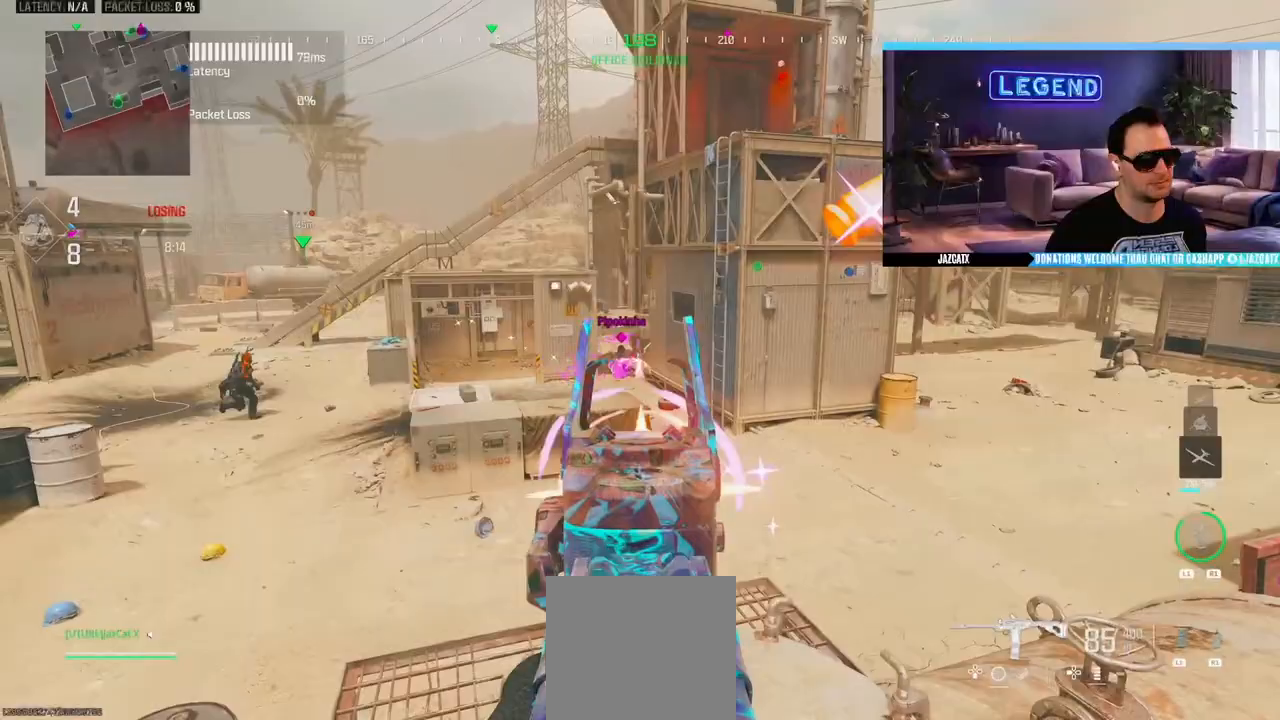
{"buttons": ["L2", "R2"], "left_stick": "down-right", "right_stick": "down", "events": [[283, "left_stick", "down-right"]]}
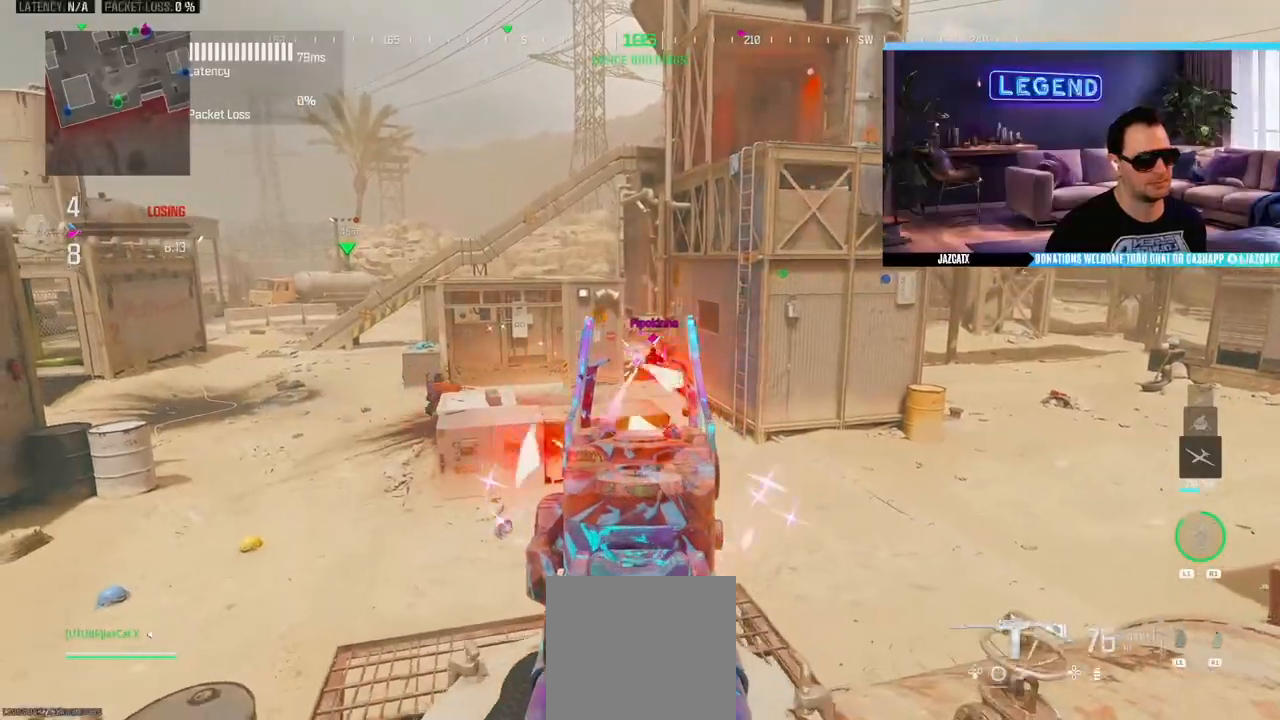
{"buttons": [], "left_stick": "down-right", "right_stick": "center", "events": [[483, "L2", "up"], [483, "right_stick", "center"], [500, "R2", "up"]]}
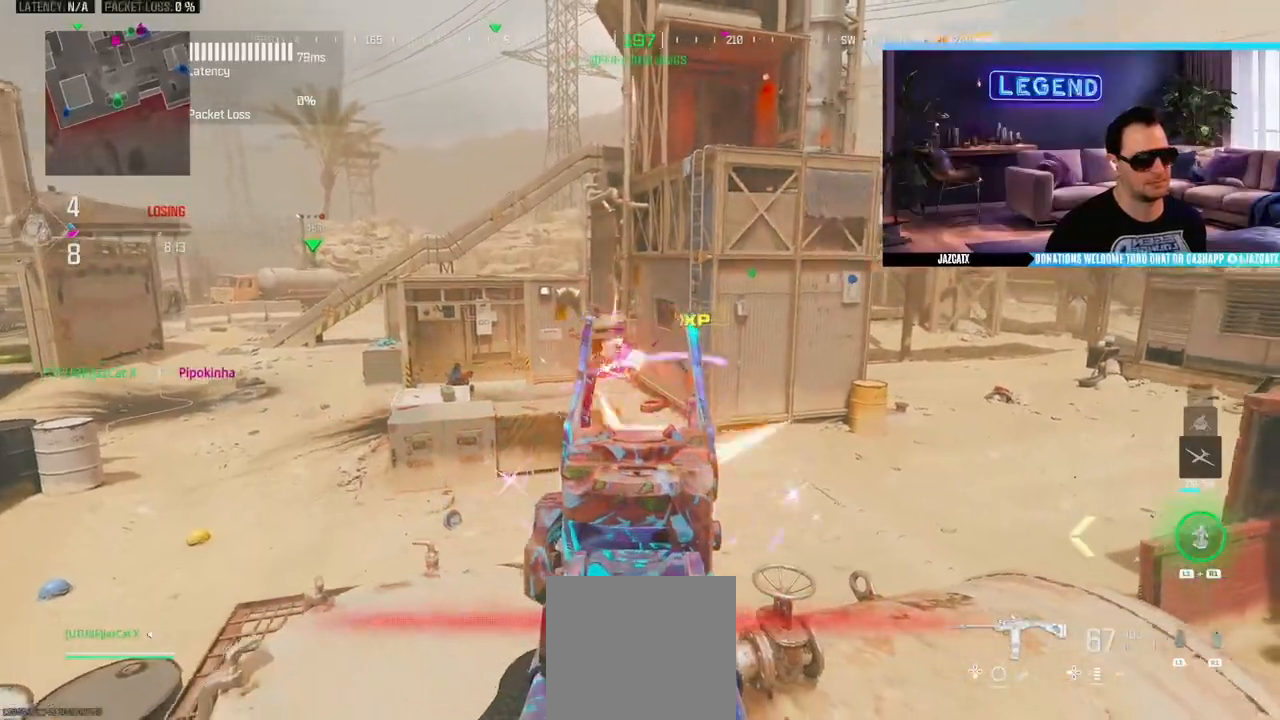
{"buttons": ["CROSS"], "left_stick": "down-left", "right_stick": "center", "events": [[317, "CROSS", "down"], [483, "left_stick", "down-left"]]}
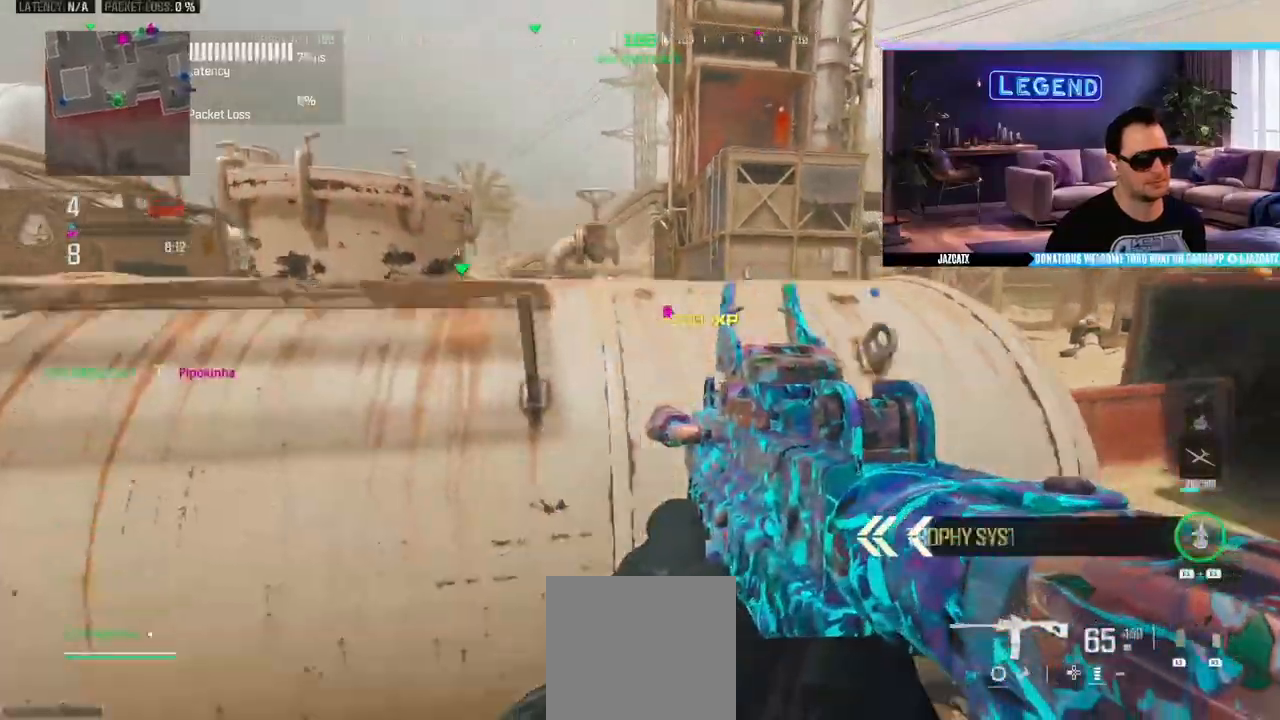
{"buttons": ["CROSS"], "left_stick": "down", "right_stick": "center", "events": [[100, "SQUARE", "down"], [300, "SQUARE", "up"], [433, "left_stick", "down"]]}
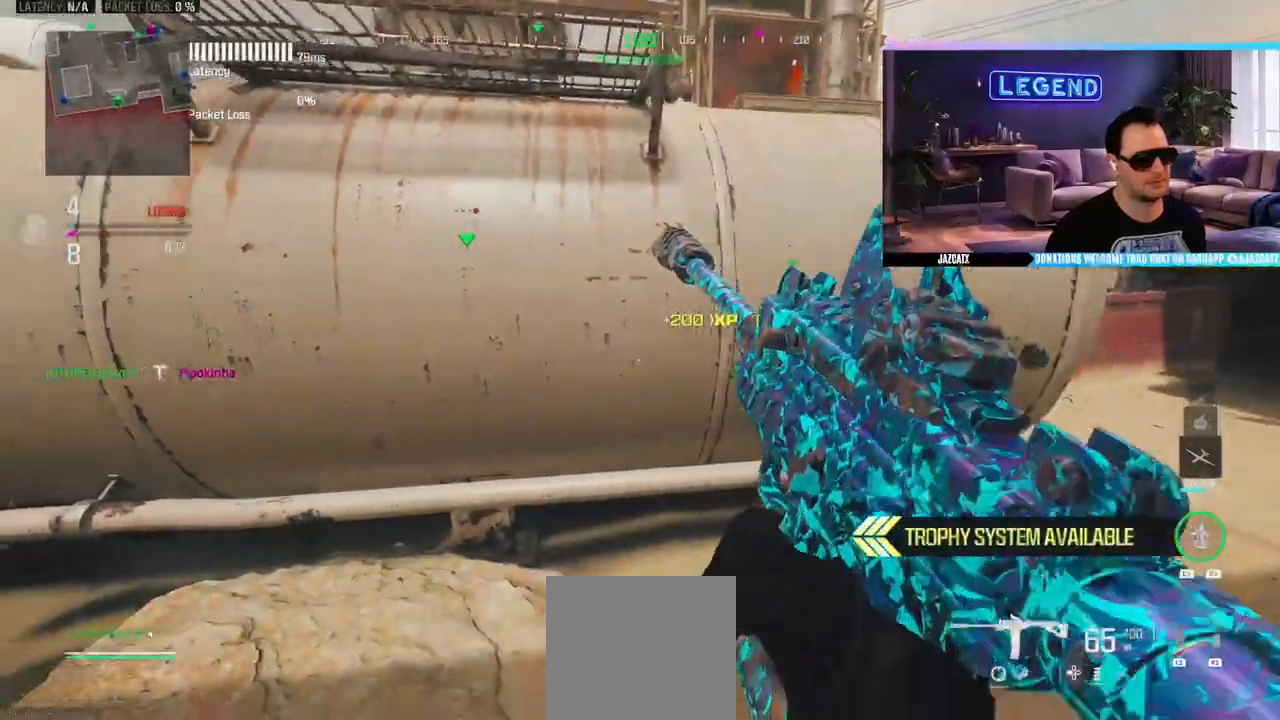
{"buttons": [], "left_stick": "down", "right_stick": "center", "events": [[33, "CROSS", "up"]]}
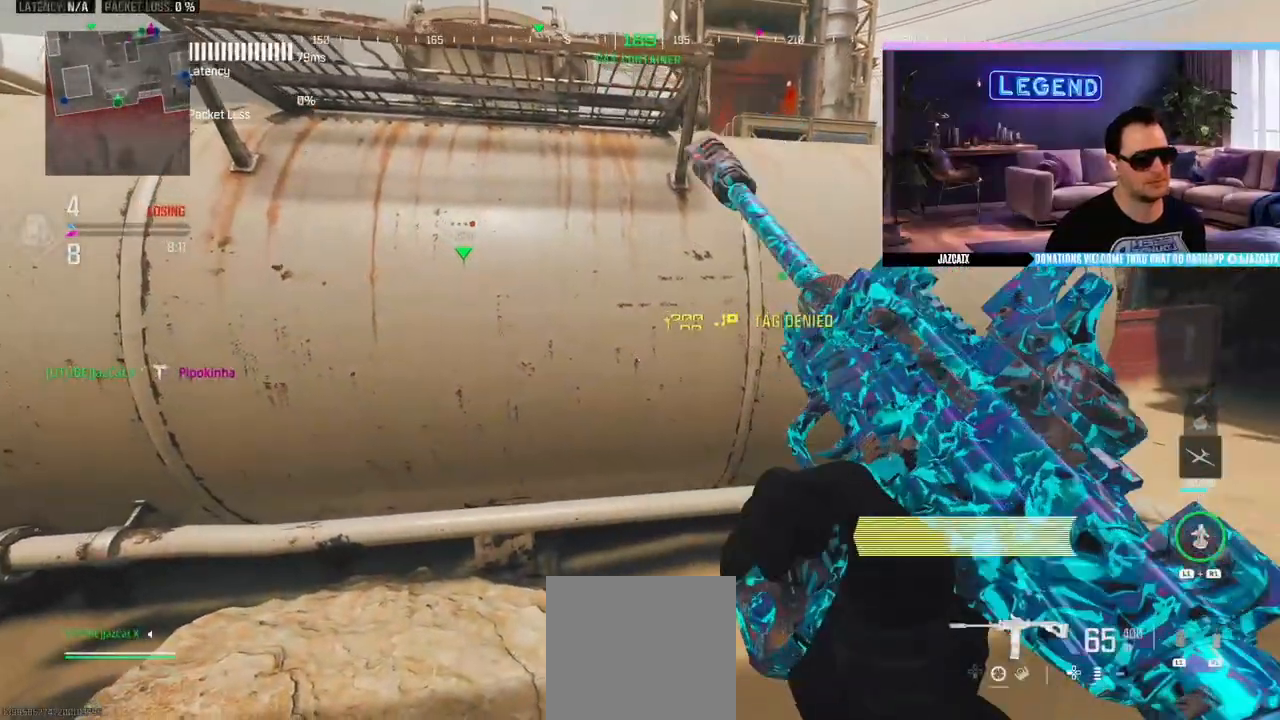
{"buttons": [], "left_stick": "down-right", "right_stick": "center", "events": [[167, "L1", "down"], [267, "L1", "up"], [317, "left_stick", "down-right"], [333, "R1", "down"], [350, "L1", "down"], [467, "R1", "up"], [483, "L1", "up"]]}
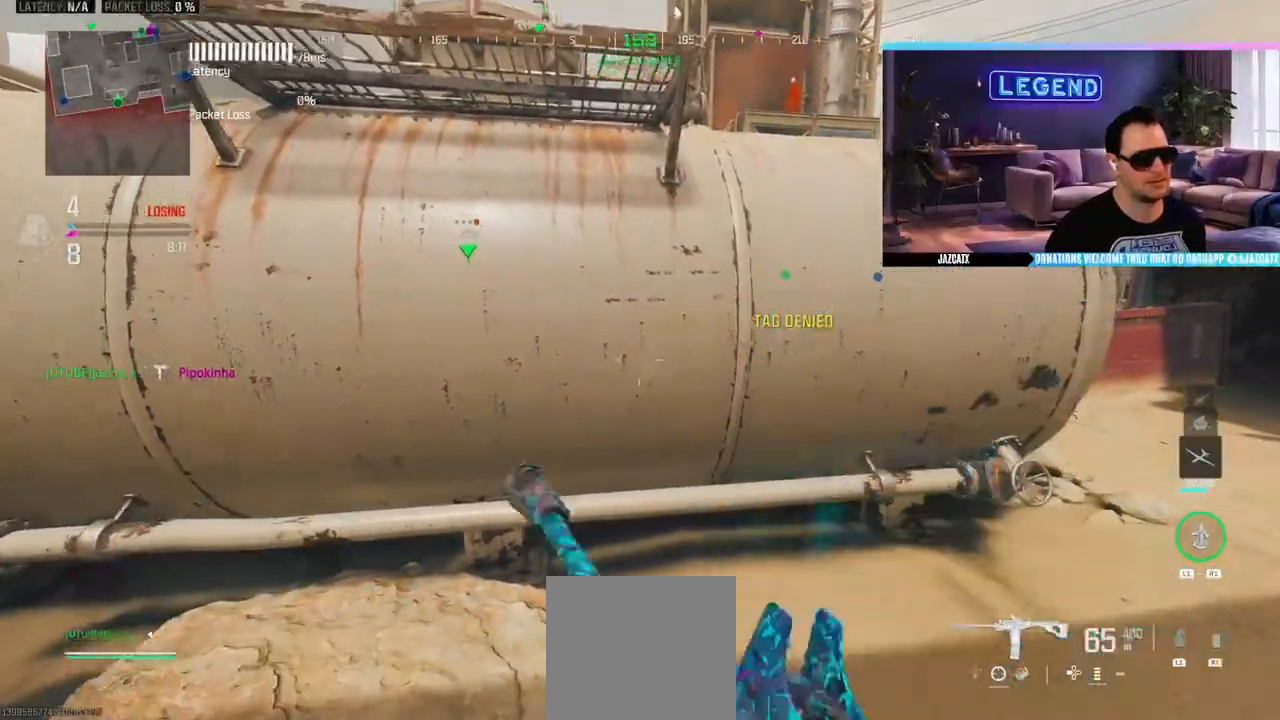
{"buttons": ["SQUARE"], "left_stick": "down-right", "right_stick": "center", "events": [[317, "CROSS", "down"], [400, "CROSS", "up"], [433, "SQUARE", "down"]]}
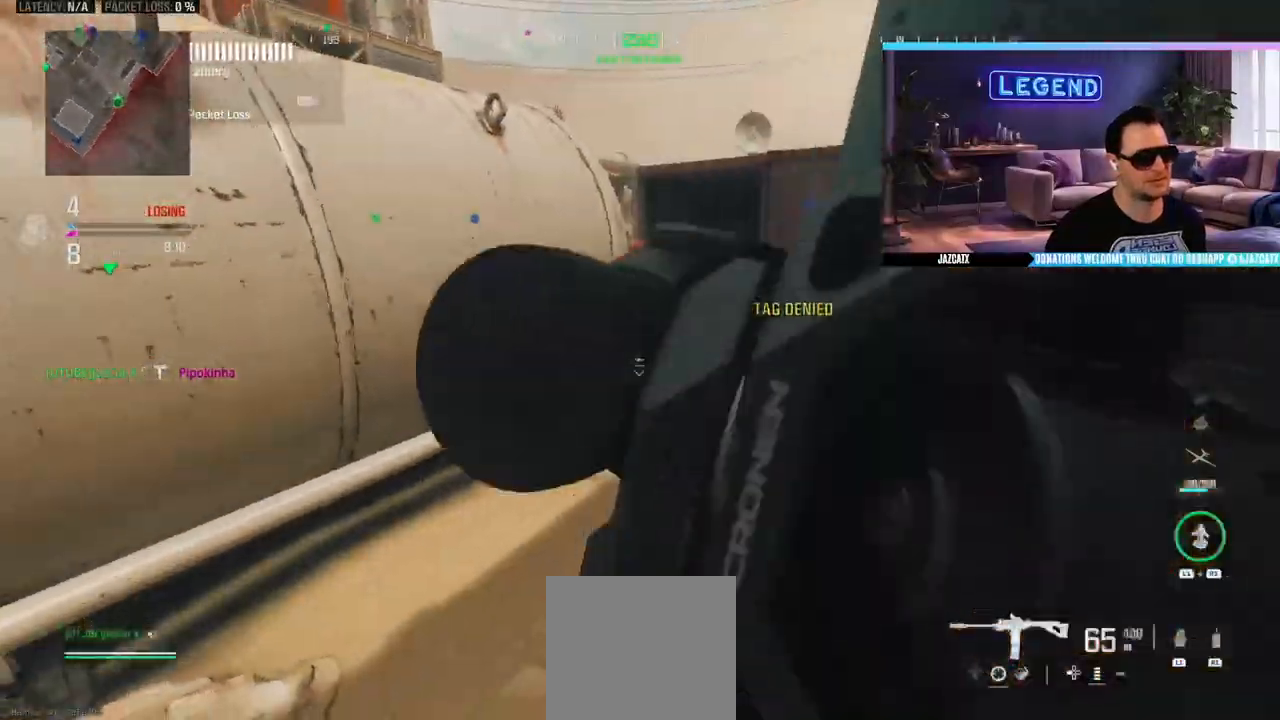
{"buttons": [], "left_stick": "right", "right_stick": "center", "events": [[17, "left_stick", "center"], [233, "SQUARE", "up"], [483, "left_stick", "right"]]}
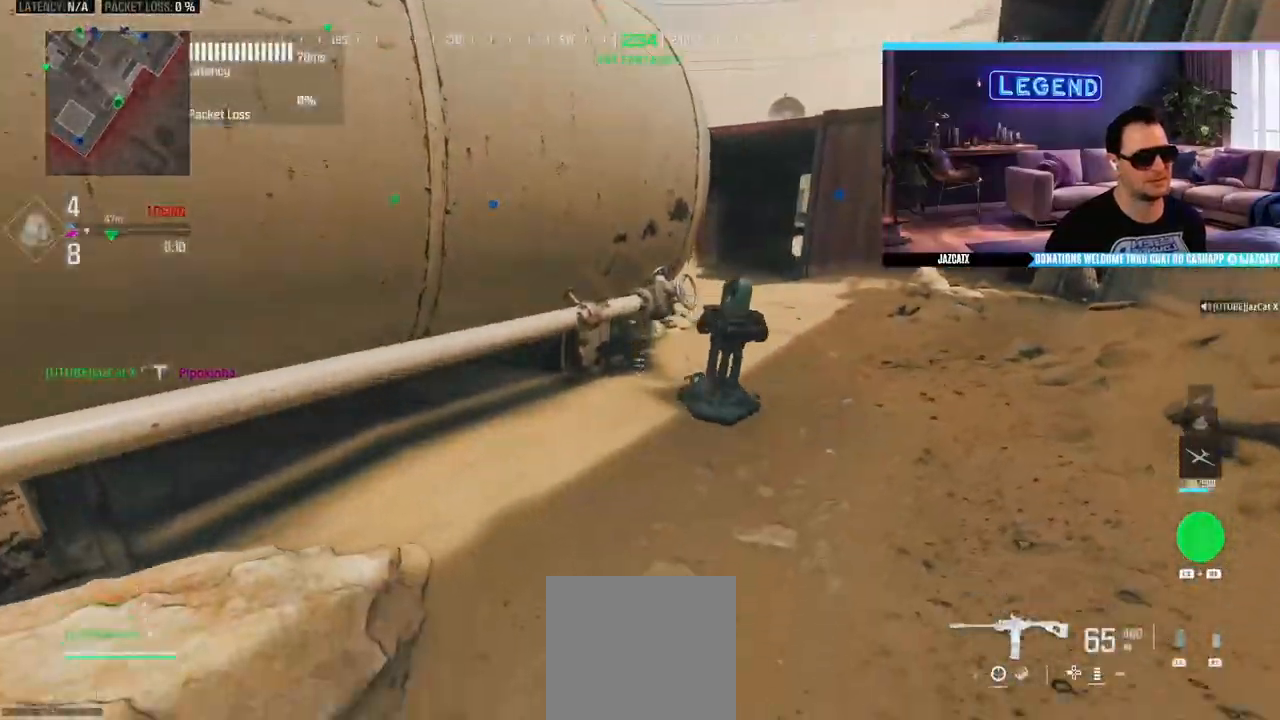
{"buttons": [], "left_stick": "down-right", "right_stick": "center", "events": [[17, "L3", "down"], [117, "L3", "up"], [167, "left_stick", "up-right"], [400, "left_stick", "down-right"]]}
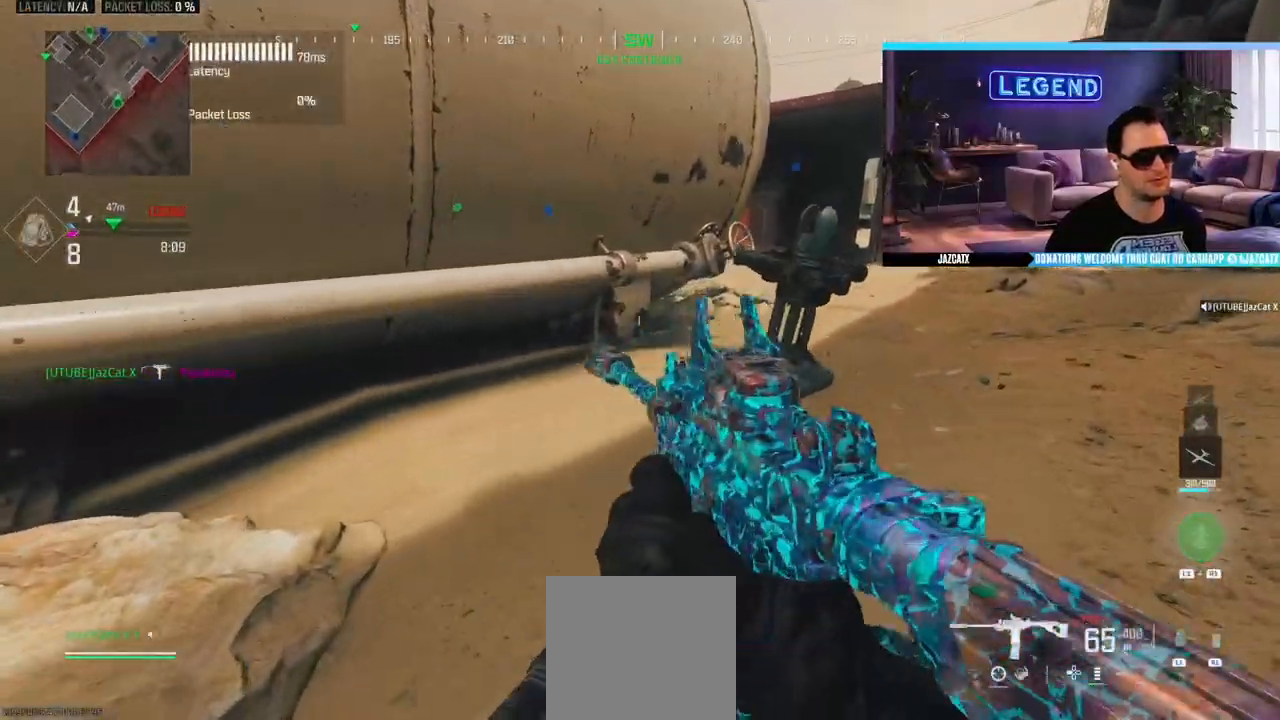
{"buttons": [], "left_stick": "up-right", "right_stick": "center", "events": [[50, "left_stick", "center"], [433, "left_stick", "up-right"]]}
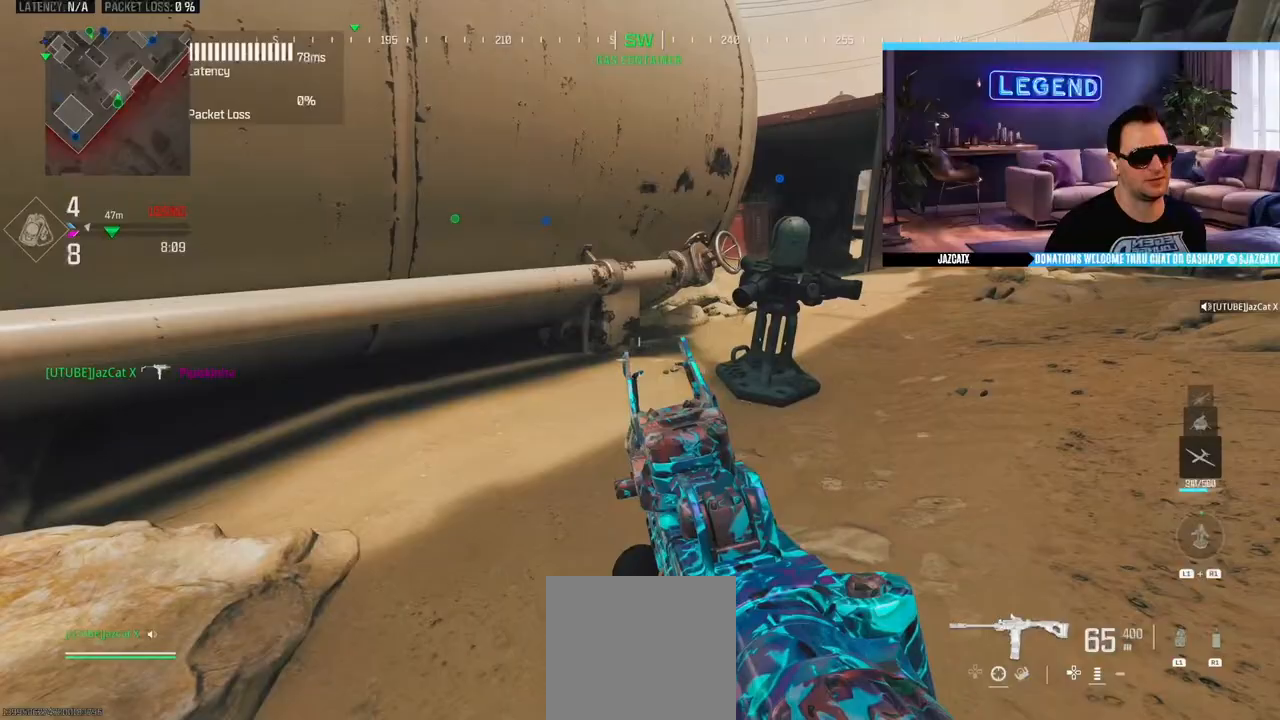
{"buttons": [], "left_stick": "down-left", "right_stick": "center", "events": [[50, "L3", "down"], [183, "L3", "up"], [217, "left_stick", "down"], [333, "left_stick", "down-left"]]}
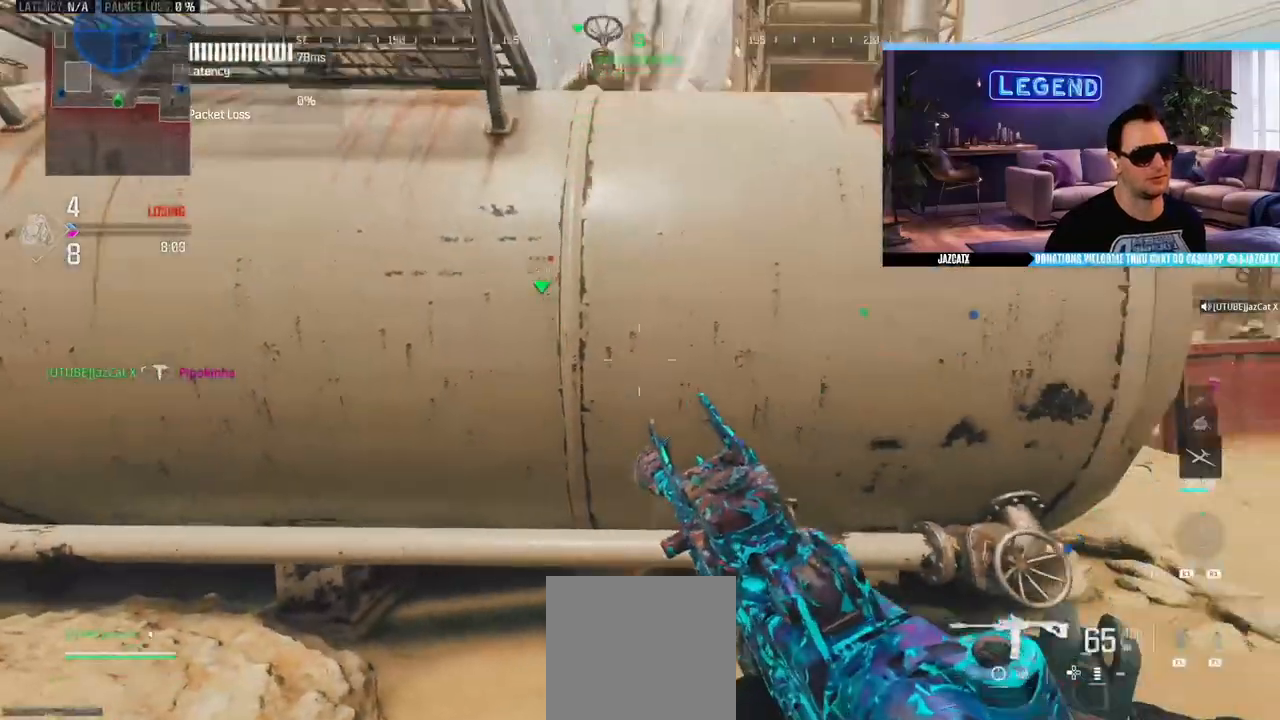
{"buttons": ["CIRCLE"], "left_stick": "up", "right_stick": "center", "events": [[67, "left_stick", "up"], [183, "left_stick", "left"], [317, "left_stick", "center"], [350, "CIRCLE", "down"], [383, "left_stick", "up"], [433, "CIRCLE", "up"], [500, "CIRCLE", "down"]]}